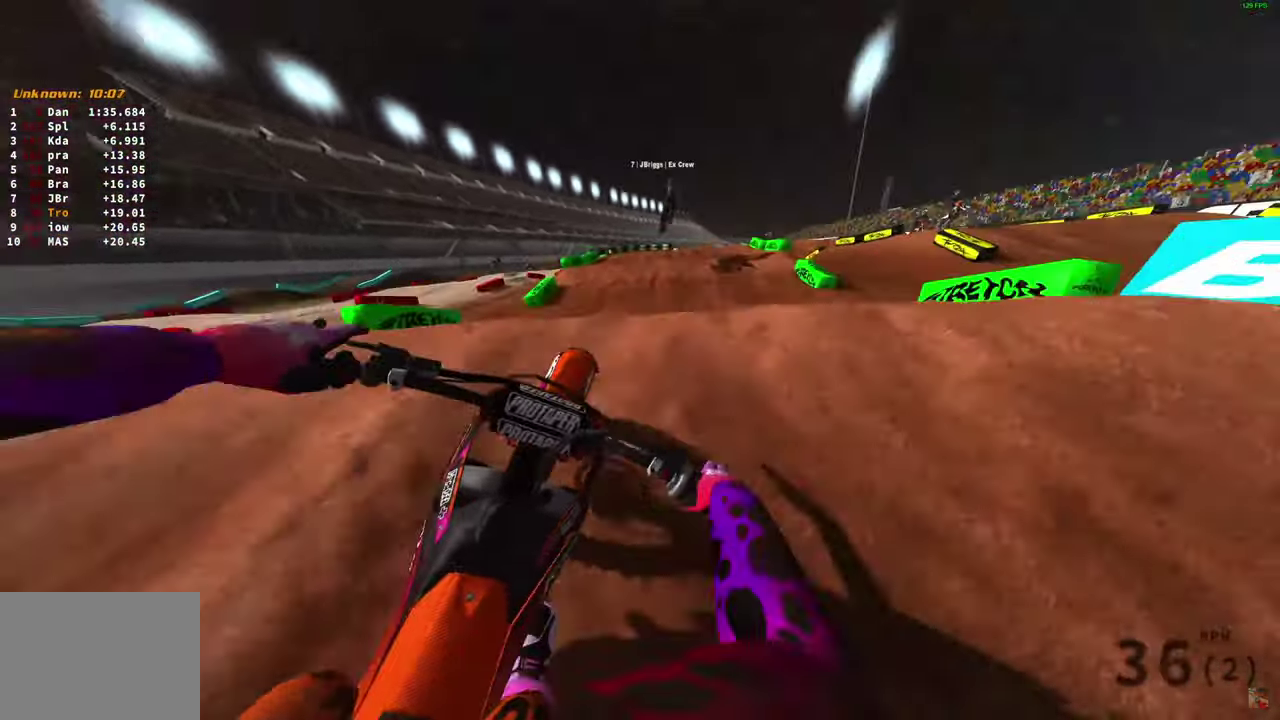
Gameplay with a controller (PlayStation layout); each line is a JSON object with the inputs held at the frame after it (dt_ms = milliseconds from this image to that frame). "button_events" lists button changes between this image and that frame as [ms after this image, input, new state], when the widget could be followed in between (sticks are given only as held states).
{"dt_ms": 500, "buttons": ["R2"], "left_stick": "left", "right_stick": "down", "button_events": [[67, "R2", "down"], [183, "R2", "up"], [283, "R2", "down"]]}
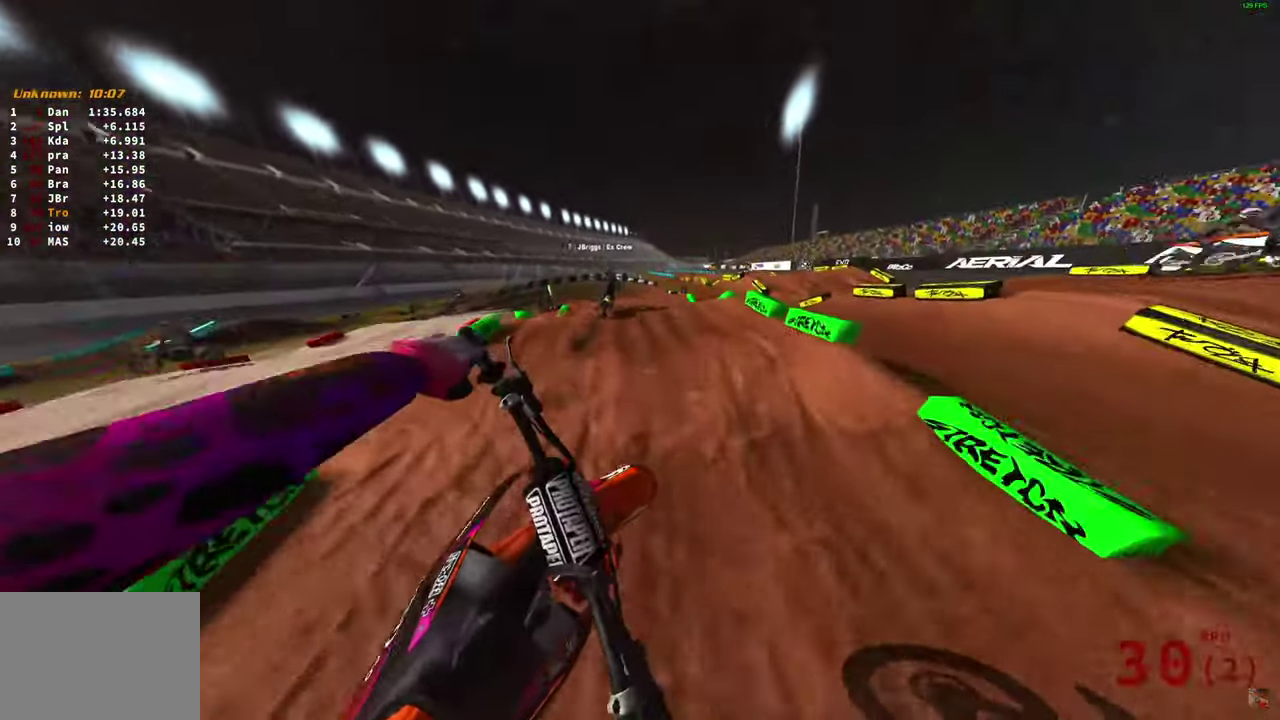
{"dt_ms": 500, "buttons": ["R2"], "left_stick": "center", "right_stick": "center", "button_events": []}
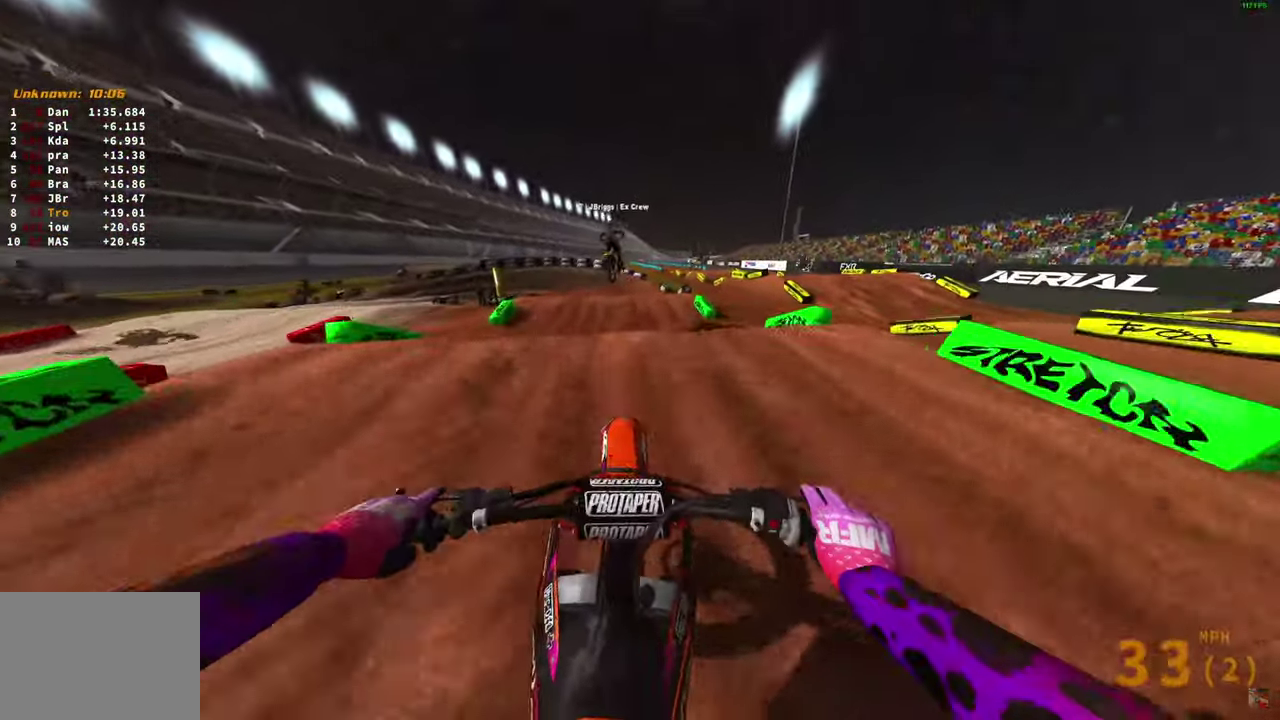
{"dt_ms": 300, "buttons": ["R2"], "left_stick": "down-left", "right_stick": "center", "button_events": []}
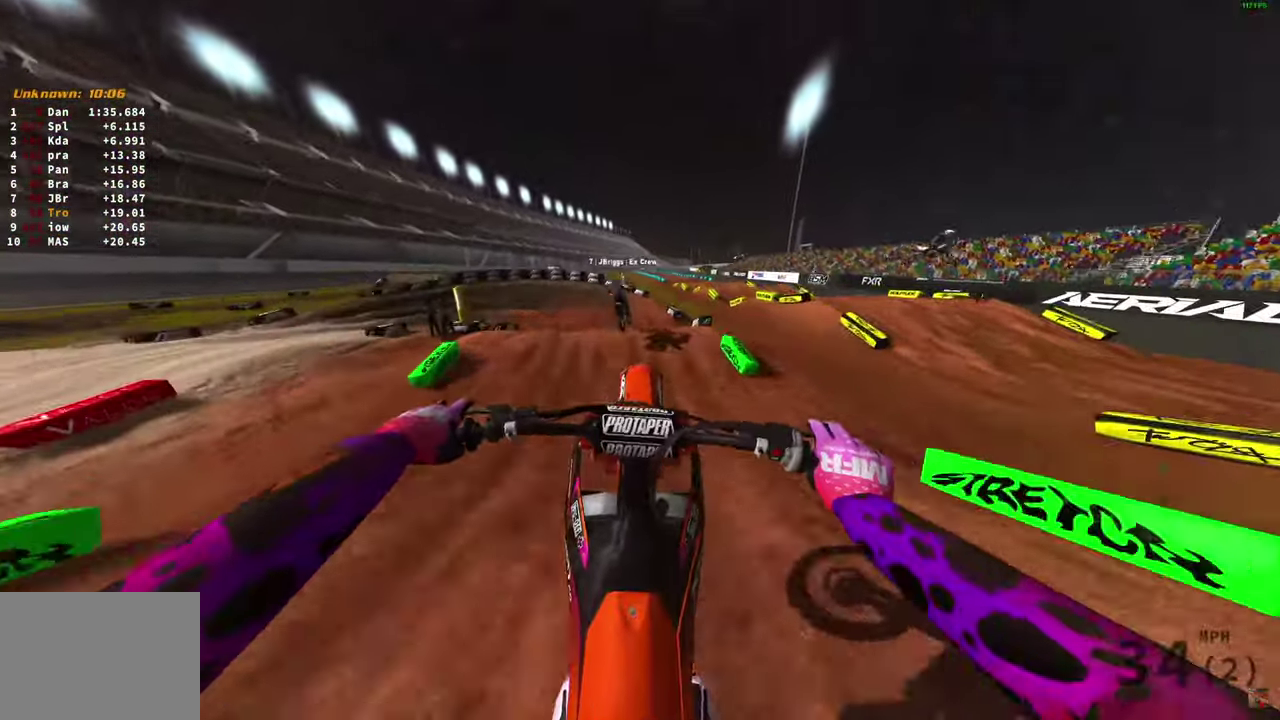
{"dt_ms": 900, "buttons": ["R2"], "left_stick": "up-left", "right_stick": "right", "button_events": [[100, "R2", "up"], [717, "R2", "down"]]}
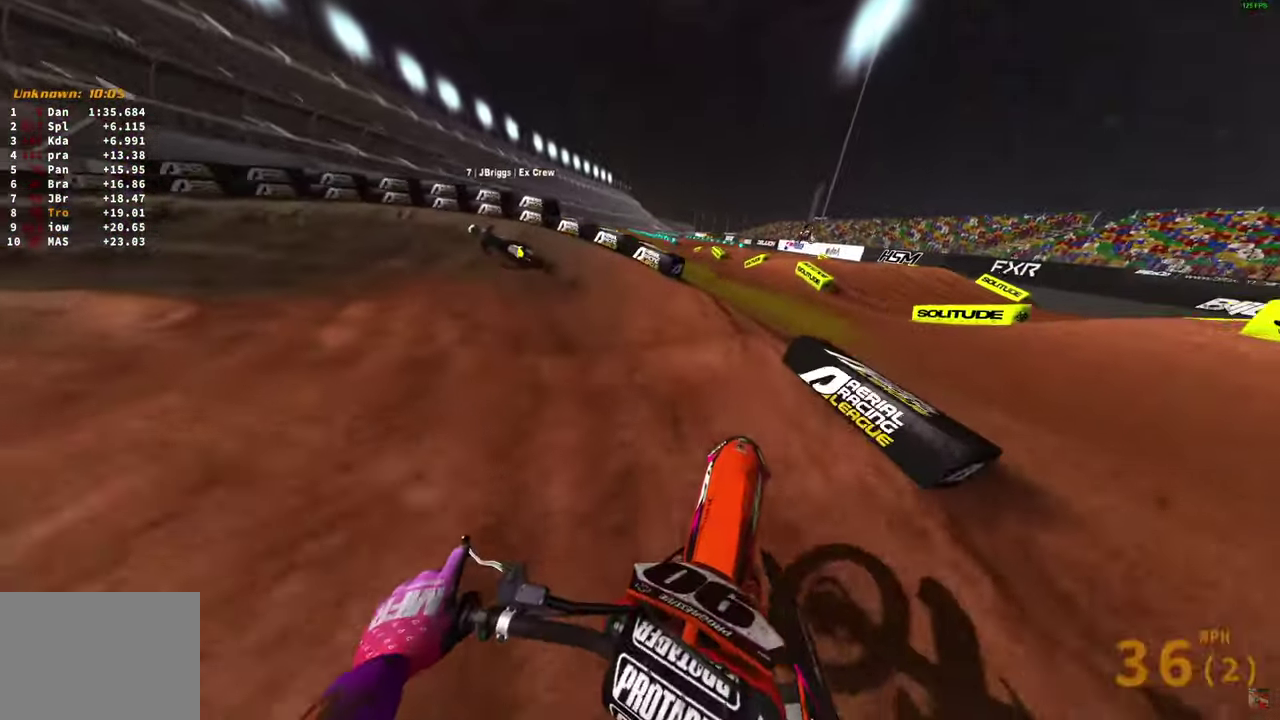
{"dt_ms": 300, "buttons": [], "left_stick": "up-left", "right_stick": "right", "button_events": [[233, "R2", "up"]]}
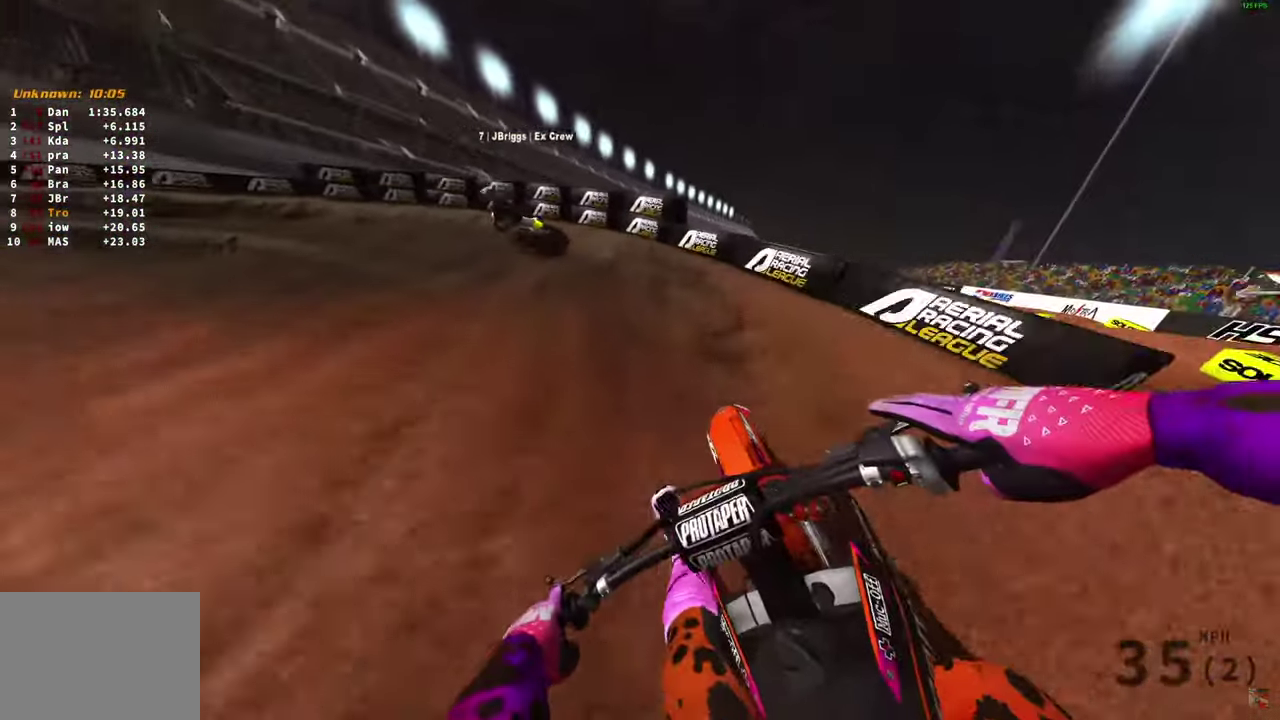
{"dt_ms": 500, "buttons": [], "left_stick": "left", "right_stick": "right", "button_events": [[400, "R2", "down"], [483, "R2", "up"]]}
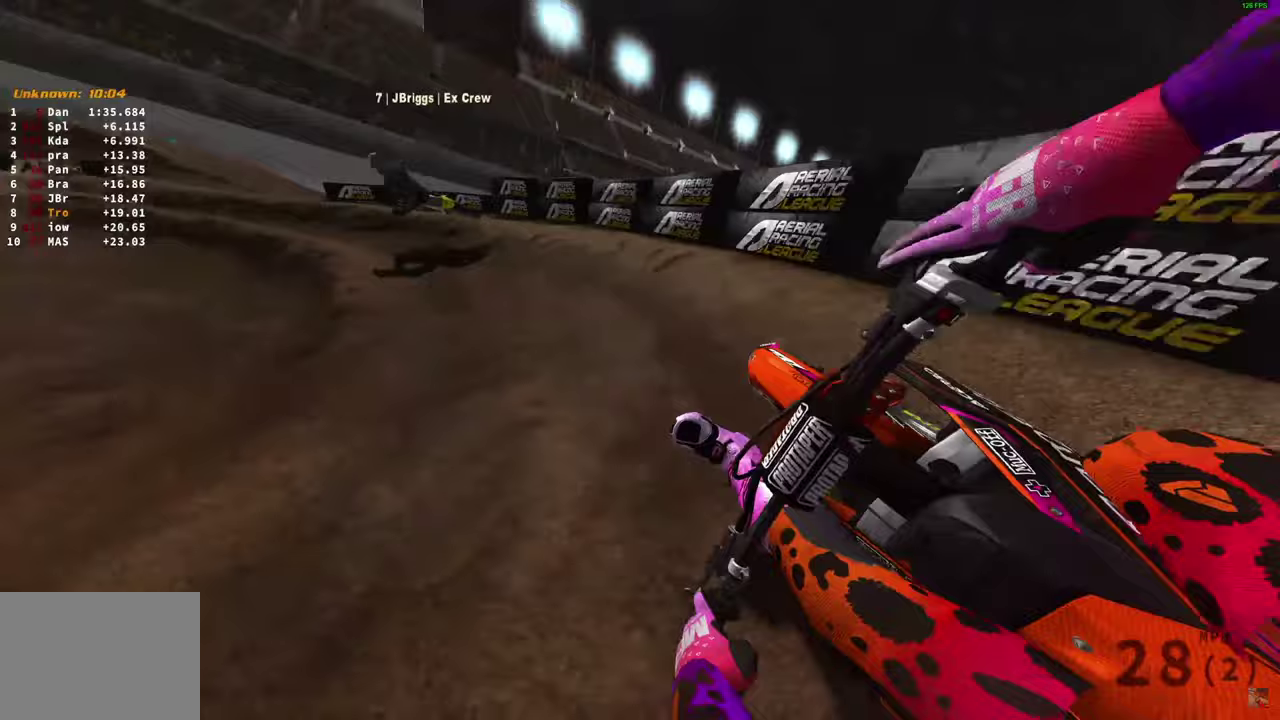
{"dt_ms": 500, "buttons": ["R2"], "left_stick": "up-left", "right_stick": "down-right", "button_events": [[50, "R2", "down"]]}
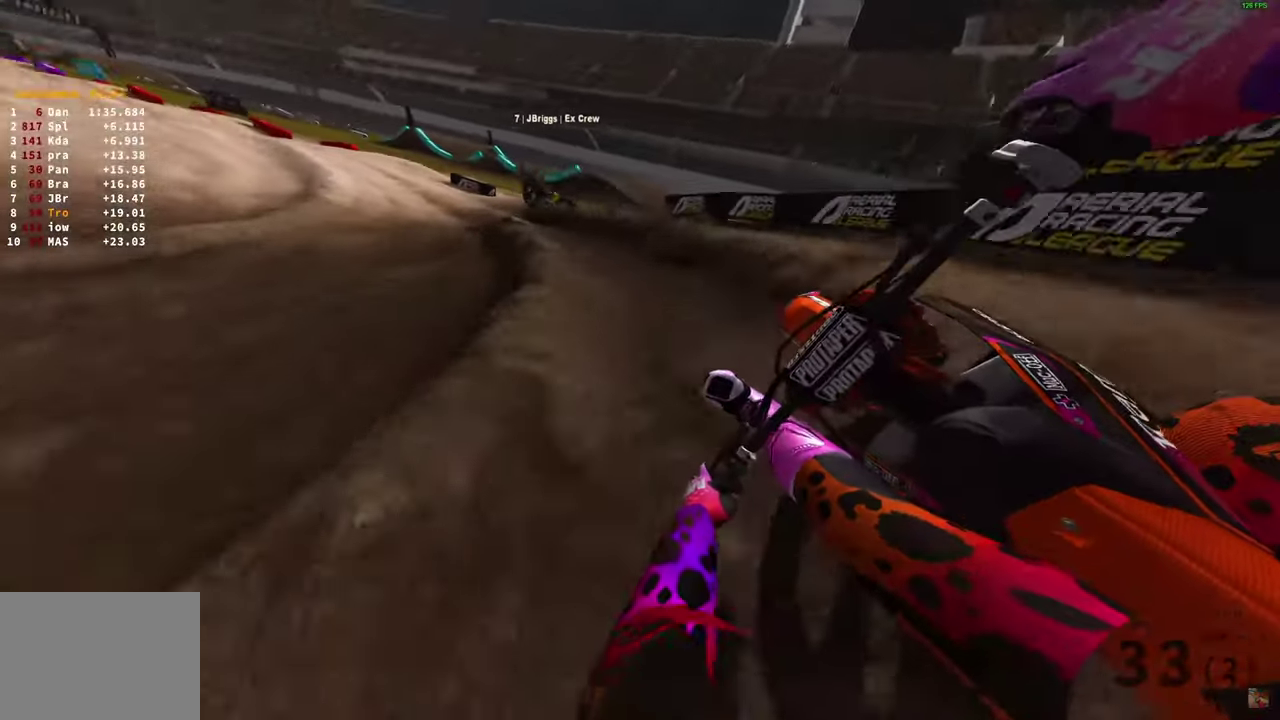
{"dt_ms": 300, "buttons": ["R2"], "left_stick": "up-left", "right_stick": "down-right", "button_events": []}
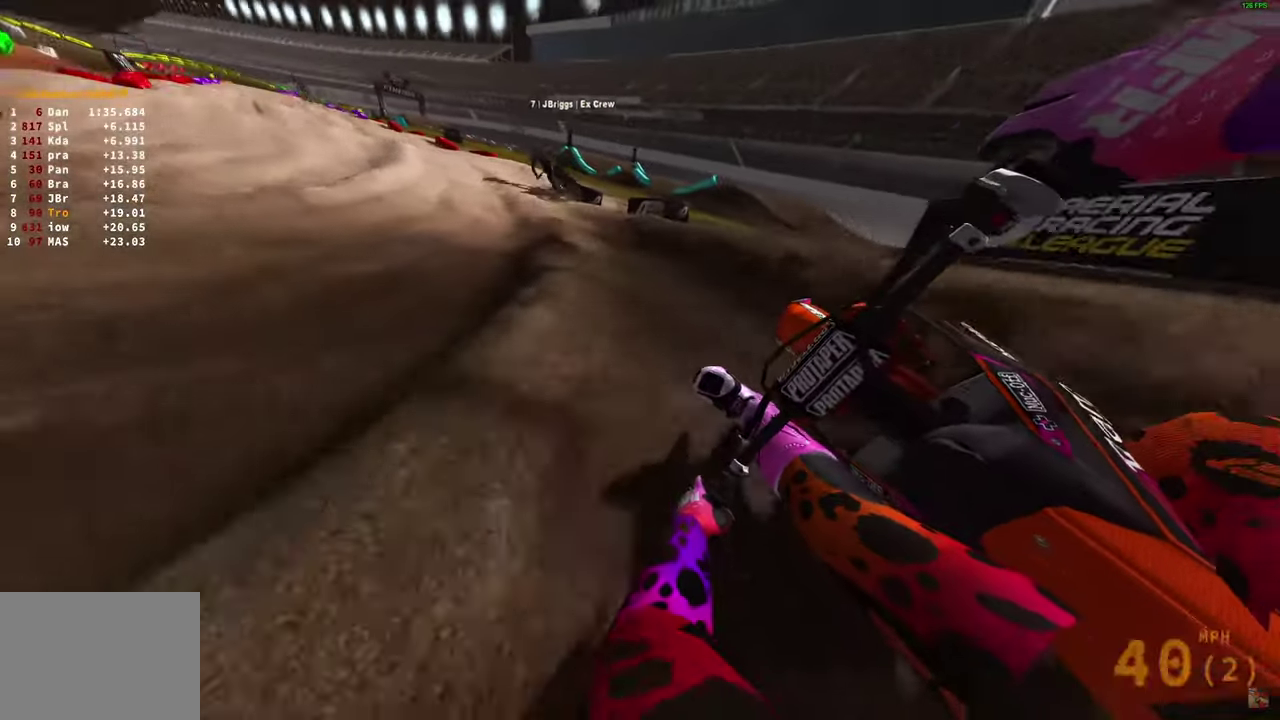
{"dt_ms": 900, "buttons": ["R2"], "left_stick": "center", "right_stick": "up", "button_events": []}
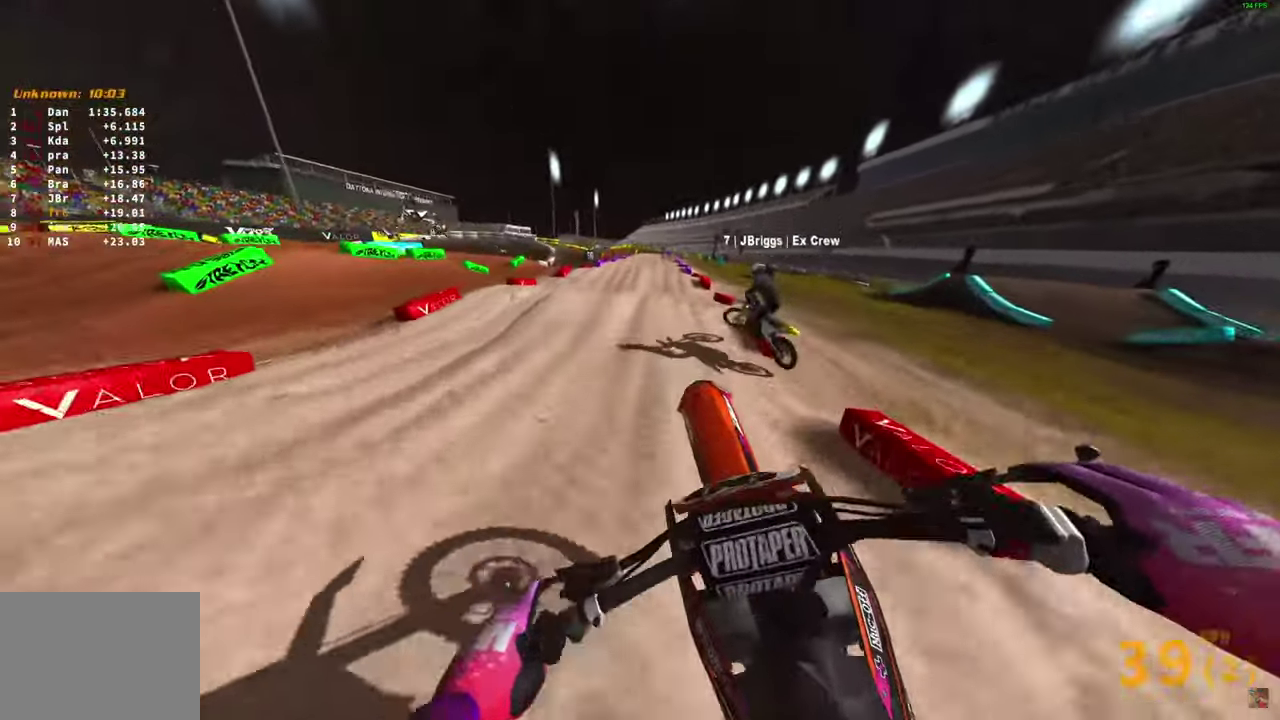
{"dt_ms": 300, "buttons": ["R2"], "left_stick": "right", "right_stick": "down-left", "button_events": []}
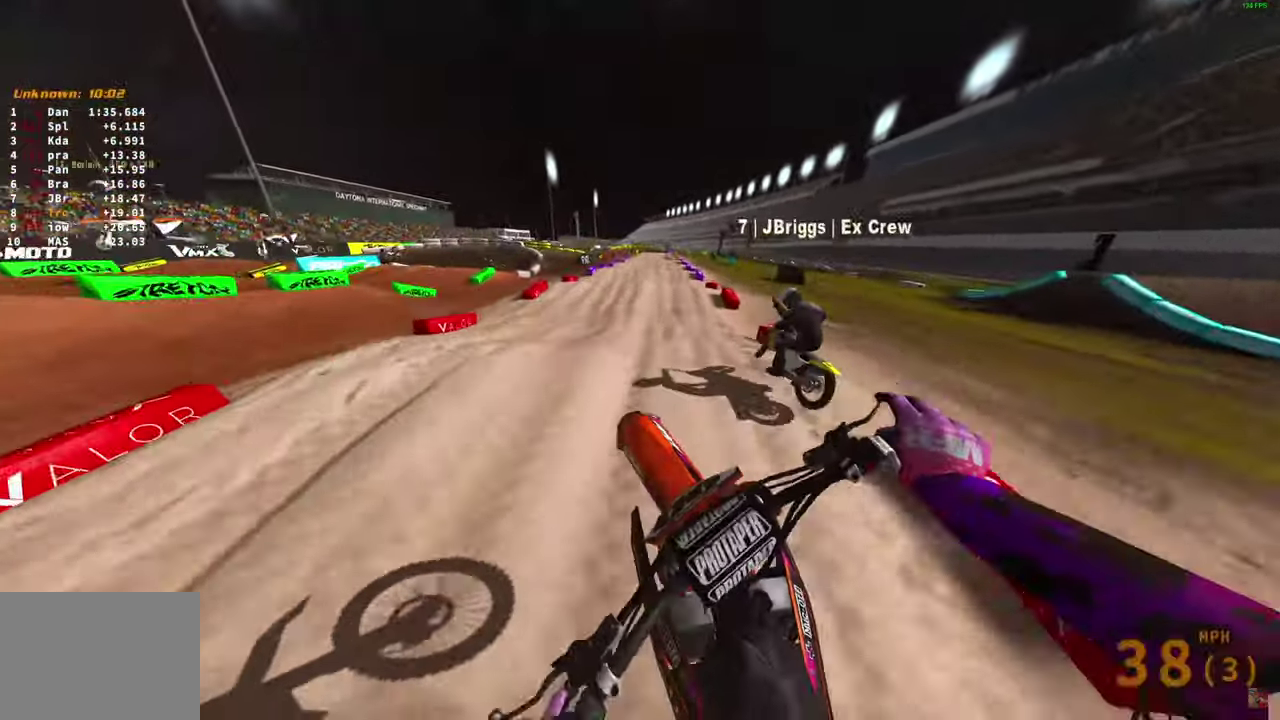
{"dt_ms": 600, "buttons": ["R2"], "left_stick": "right", "right_stick": "down", "button_events": []}
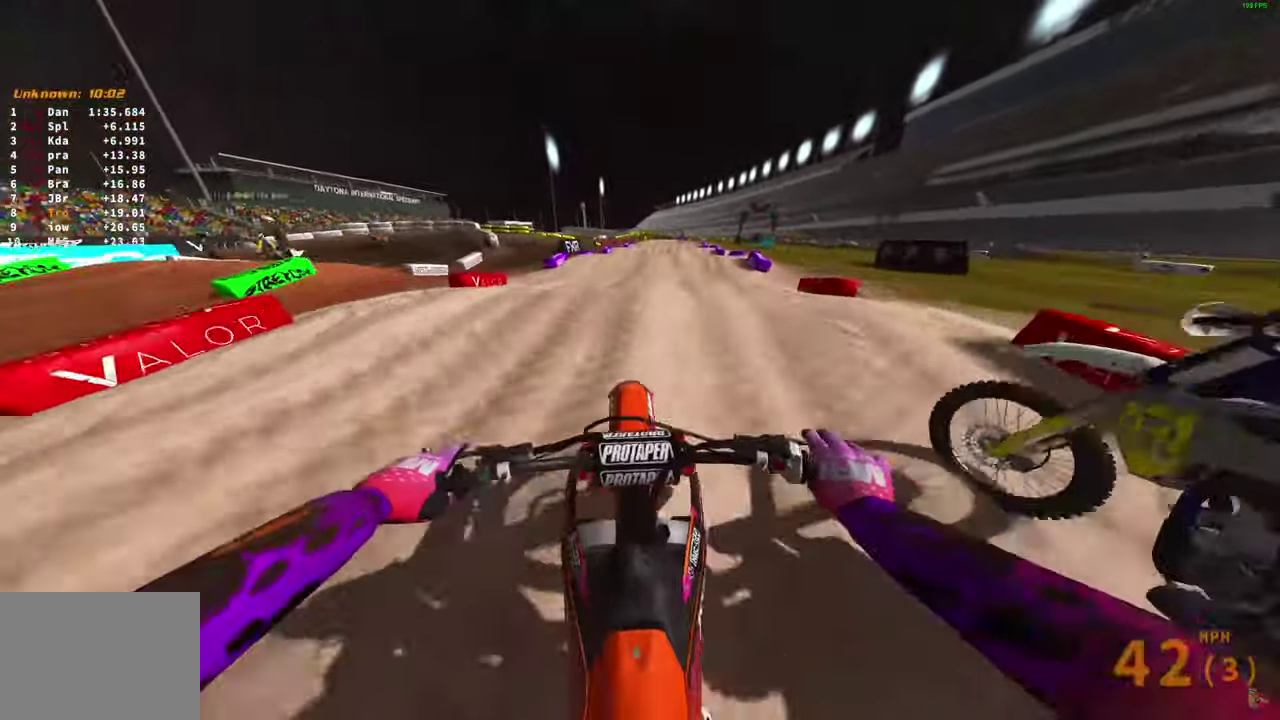
{"dt_ms": 400, "buttons": ["R2"], "left_stick": "up-left", "right_stick": "down-right", "button_events": []}
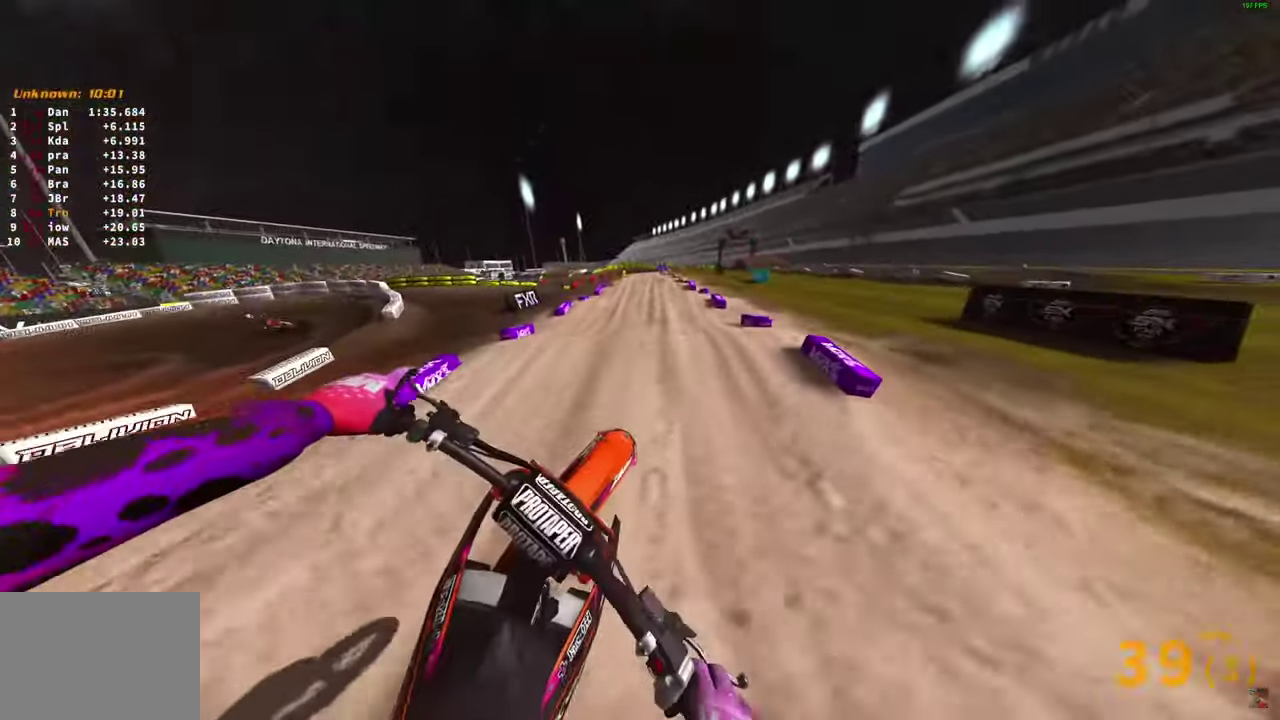
{"dt_ms": 400, "buttons": ["R2"], "left_stick": "up-left", "right_stick": "up-right", "button_events": []}
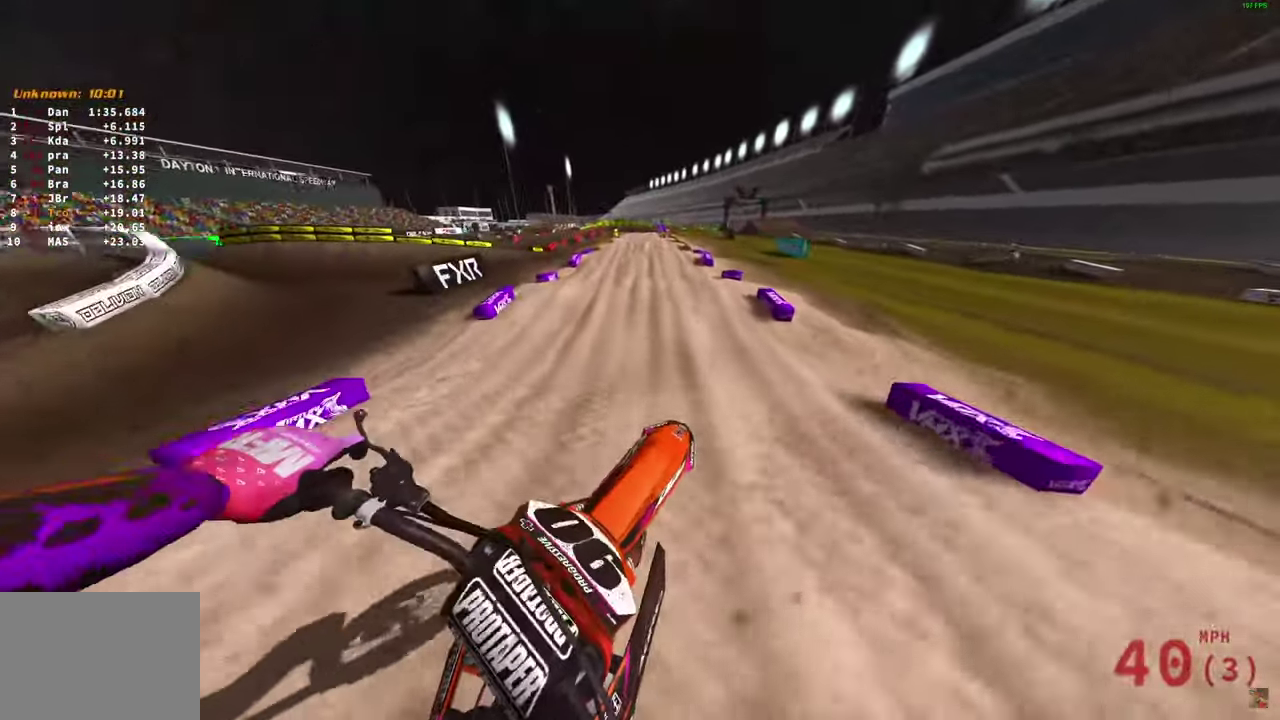
{"dt_ms": 600, "buttons": ["R2"], "left_stick": "center", "right_stick": "center", "button_events": []}
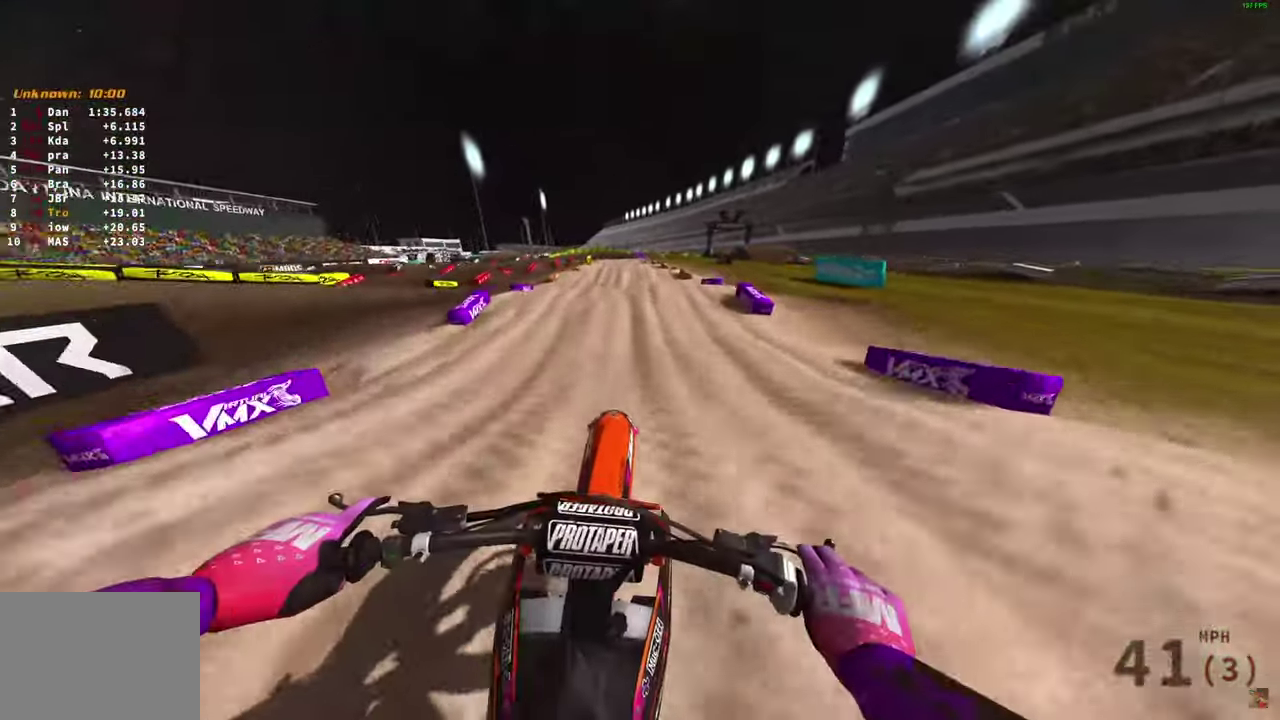
{"dt_ms": 300, "buttons": ["R2"], "left_stick": "left", "right_stick": "down-right", "button_events": []}
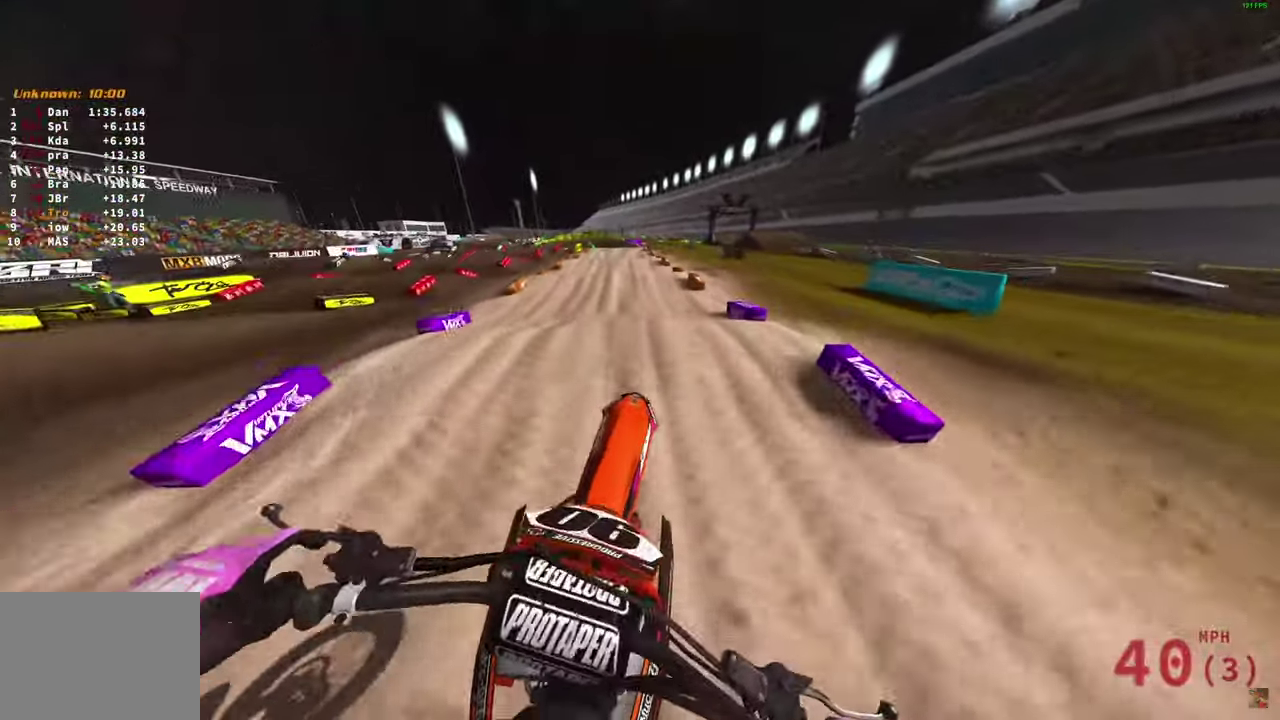
{"dt_ms": 800, "buttons": ["R2"], "left_stick": "center", "right_stick": "down", "button_events": []}
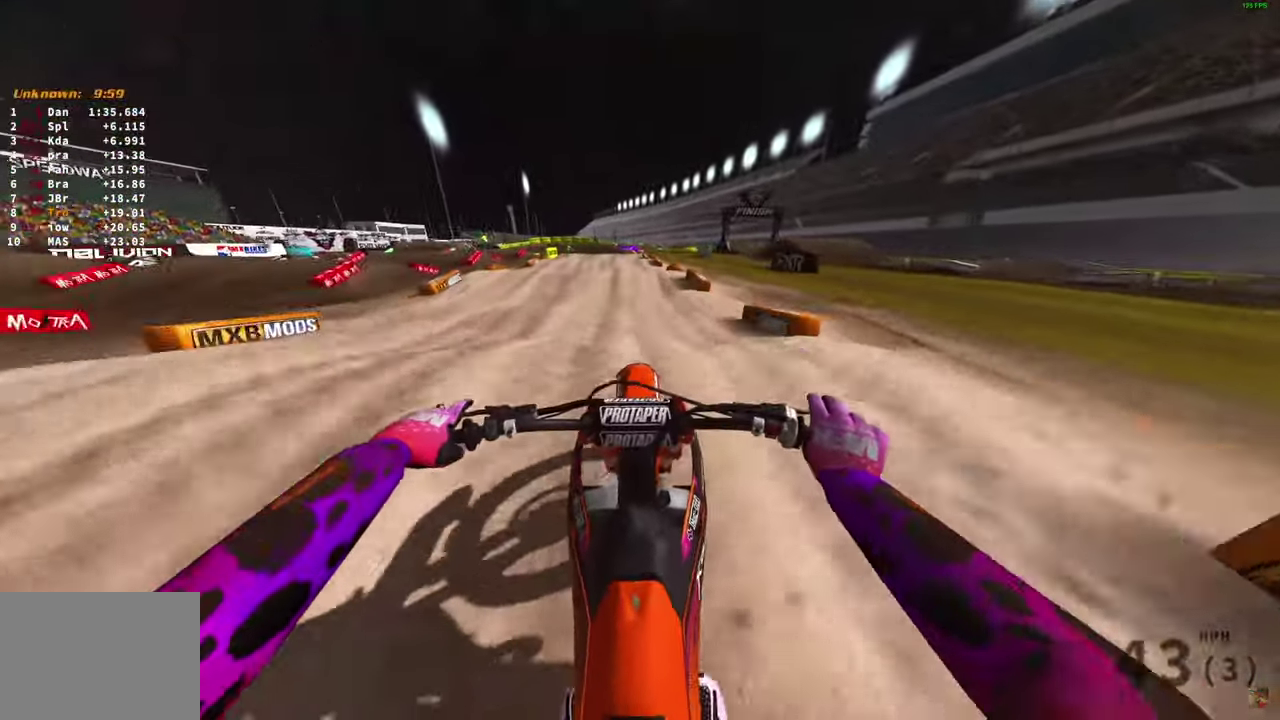
{"dt_ms": 400, "buttons": ["R2"], "left_stick": "center", "right_stick": "down", "button_events": []}
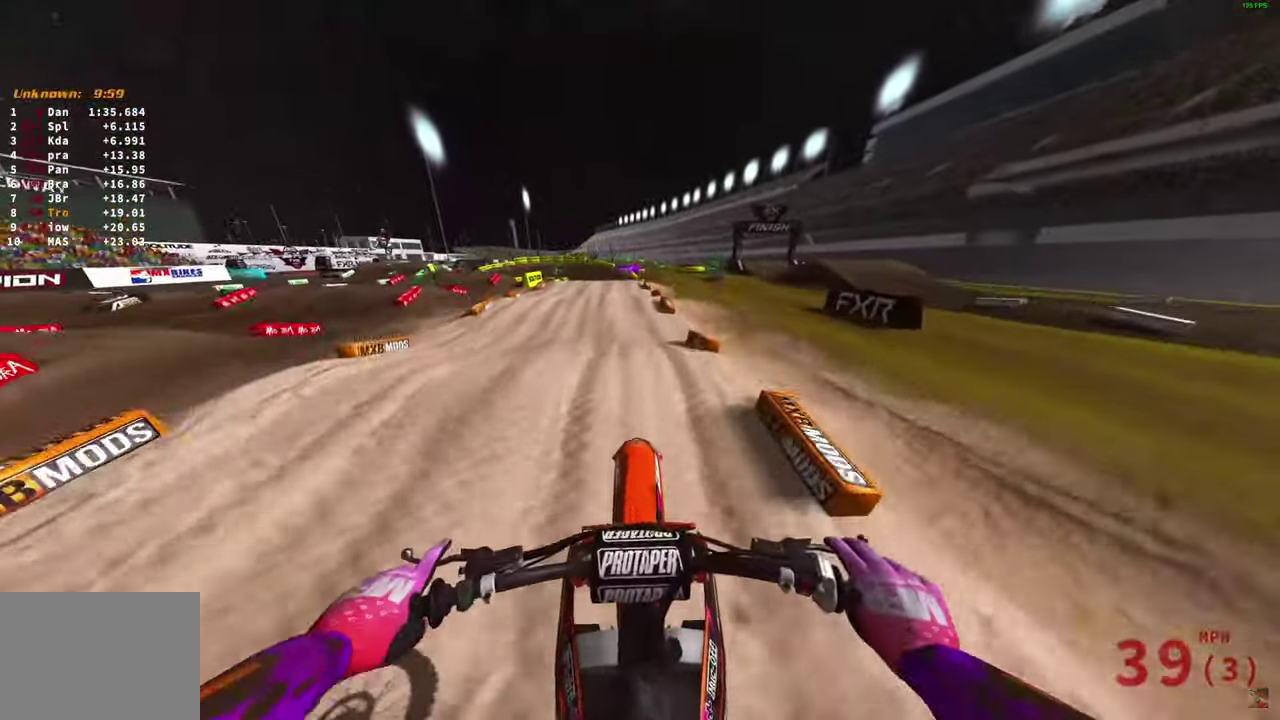
{"dt_ms": 500, "buttons": ["R2"], "left_stick": "up-left", "right_stick": "down", "button_events": []}
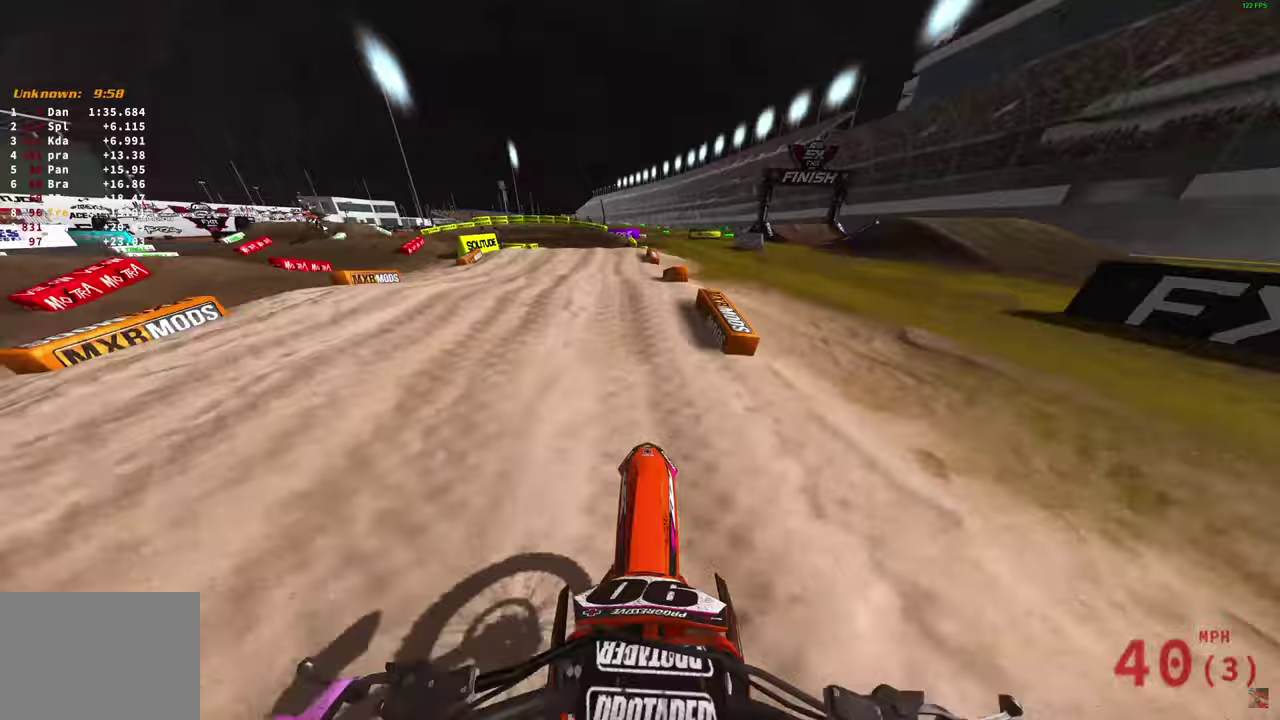
{"dt_ms": 500, "buttons": ["R2"], "left_stick": "center", "right_stick": "center", "button_events": []}
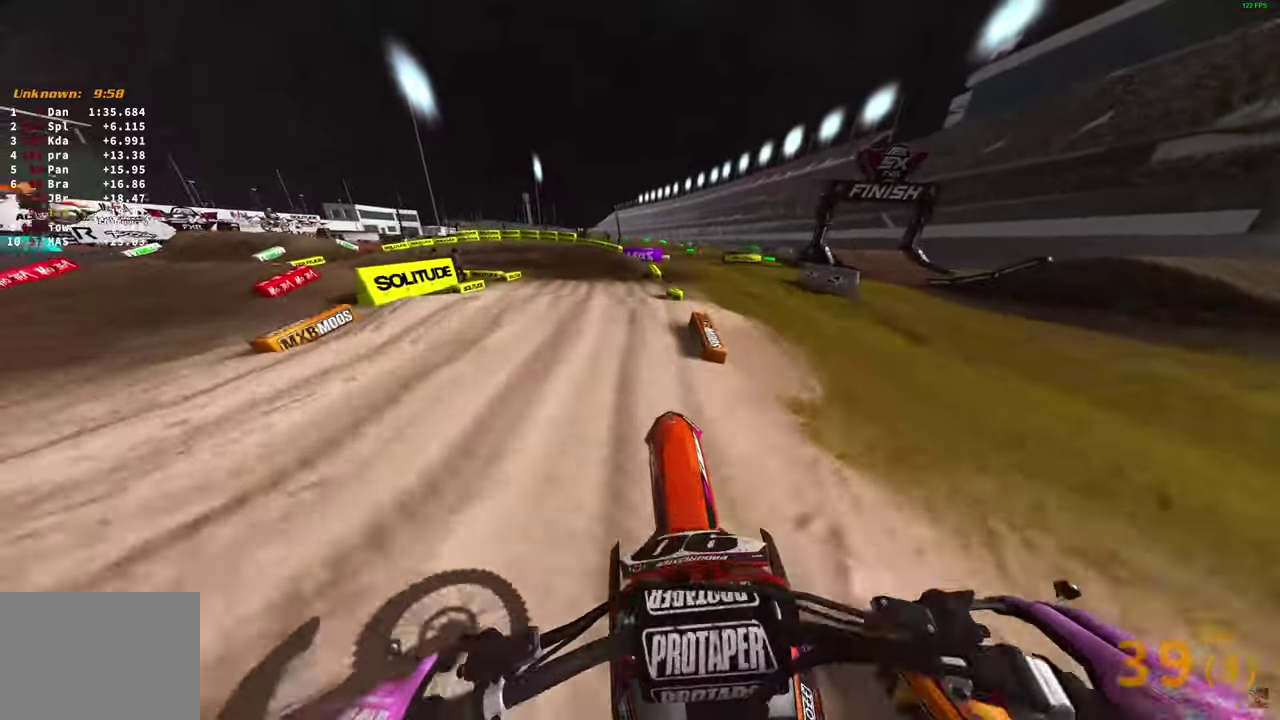
{"dt_ms": 300, "buttons": ["R2"], "left_stick": "up-left", "right_stick": "center", "button_events": []}
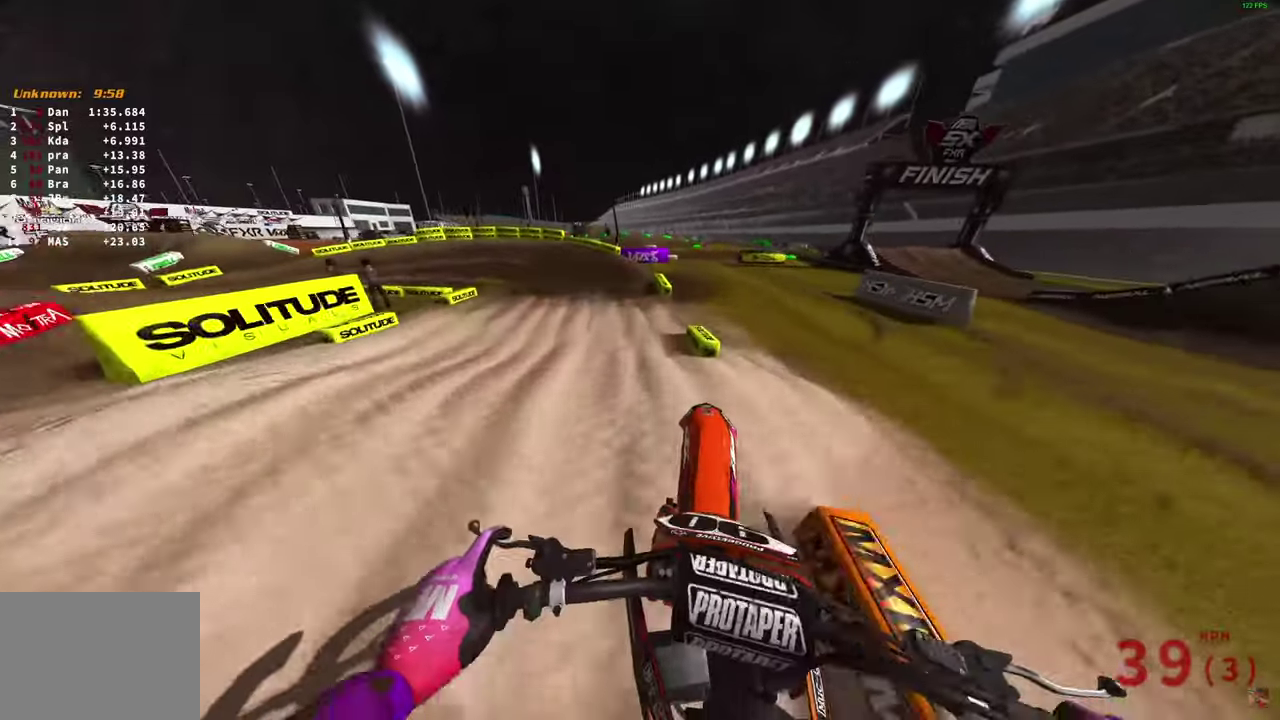
{"dt_ms": 900, "buttons": [], "left_stick": "up-left", "right_stick": "down-right", "button_events": [[733, "R2", "up"]]}
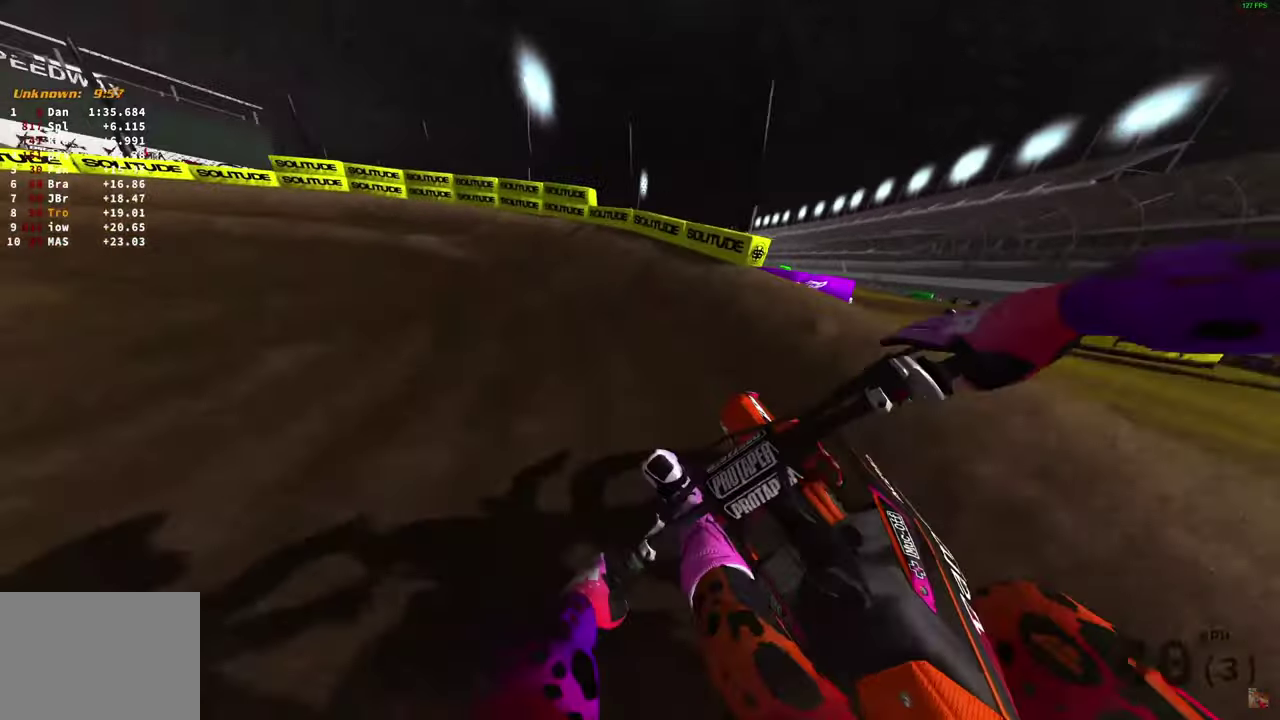
{"dt_ms": 300, "buttons": [], "left_stick": "up-left", "right_stick": "down-right", "button_events": []}
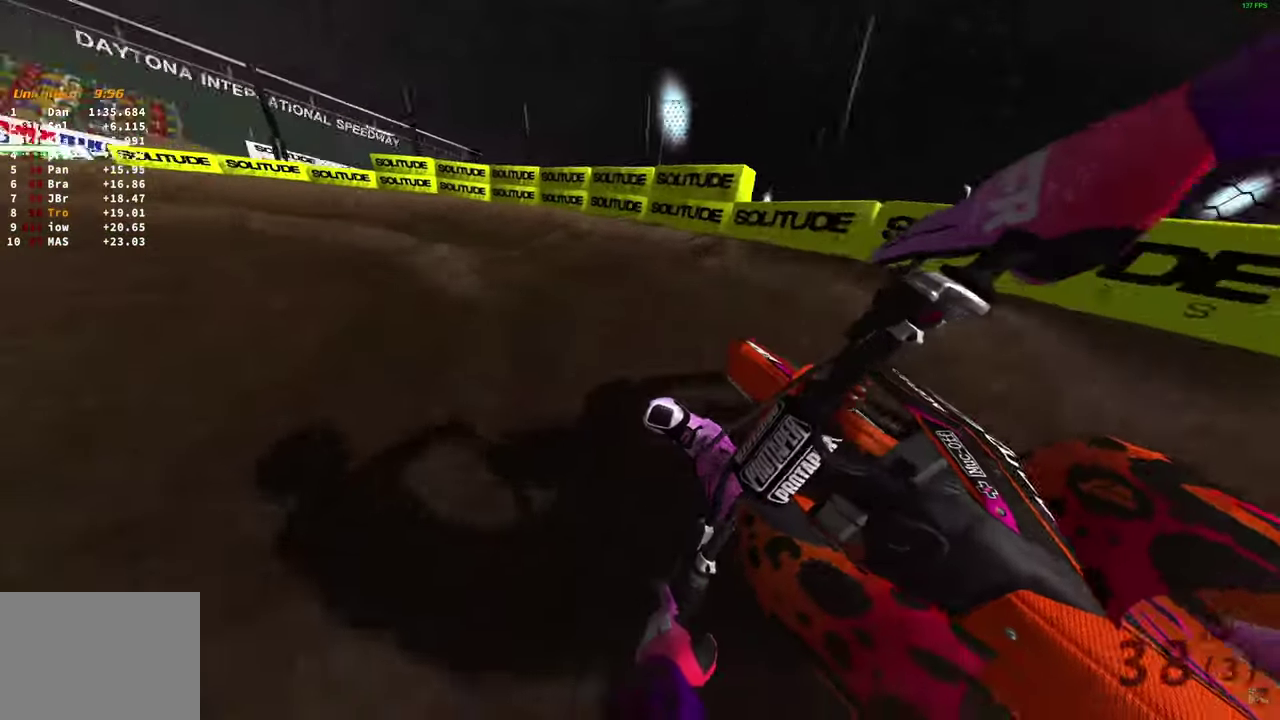
{"dt_ms": 500, "buttons": ["R2"], "left_stick": "up-left", "right_stick": "right", "button_events": [[100, "R2", "down"]]}
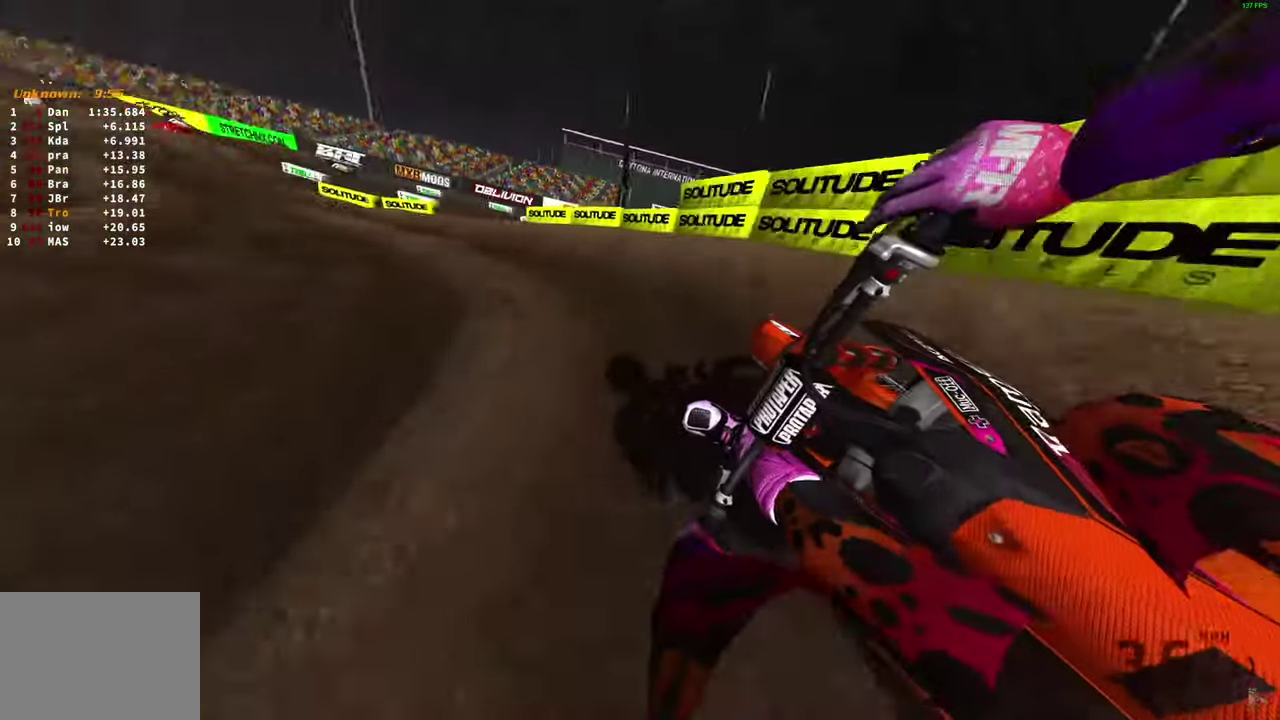
{"dt_ms": 500, "buttons": ["R2"], "left_stick": "up-left", "right_stick": "right", "button_events": []}